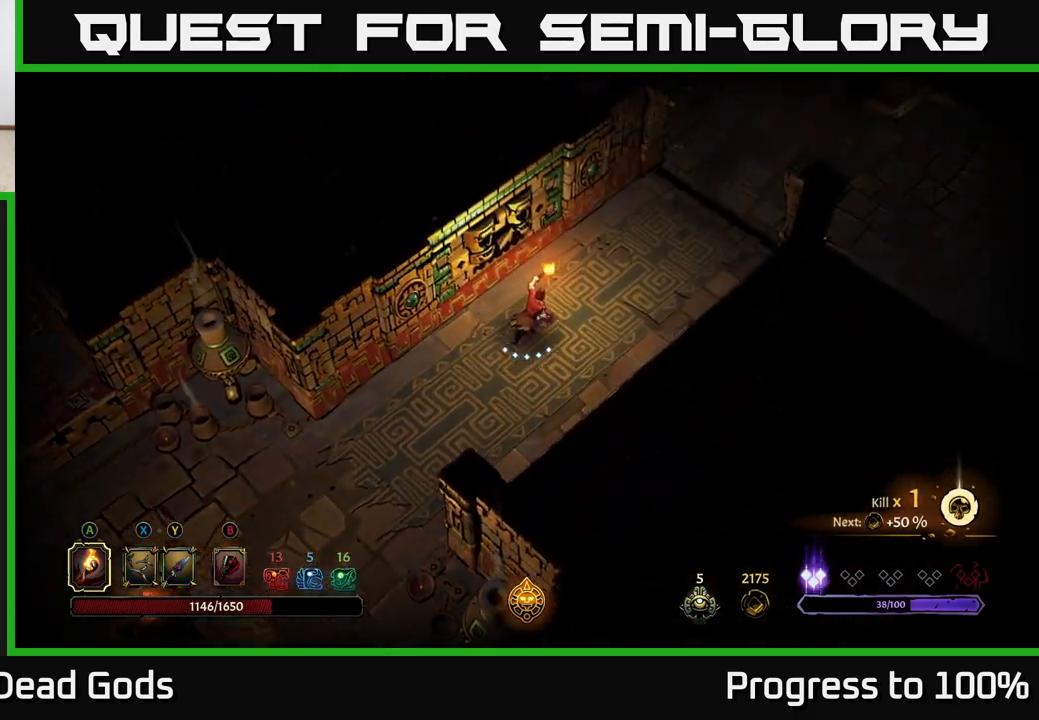
Gameplay with a controller (Xbox layout); each line is a JSON object with the inputs held at the frame after it. "events" lists button and stick changes between this image and that frame as [ms after this image, input, new state], when the widget could be followed in between.
{"buttons": [], "left_stick": "up-right", "right_stick": "center", "events": []}
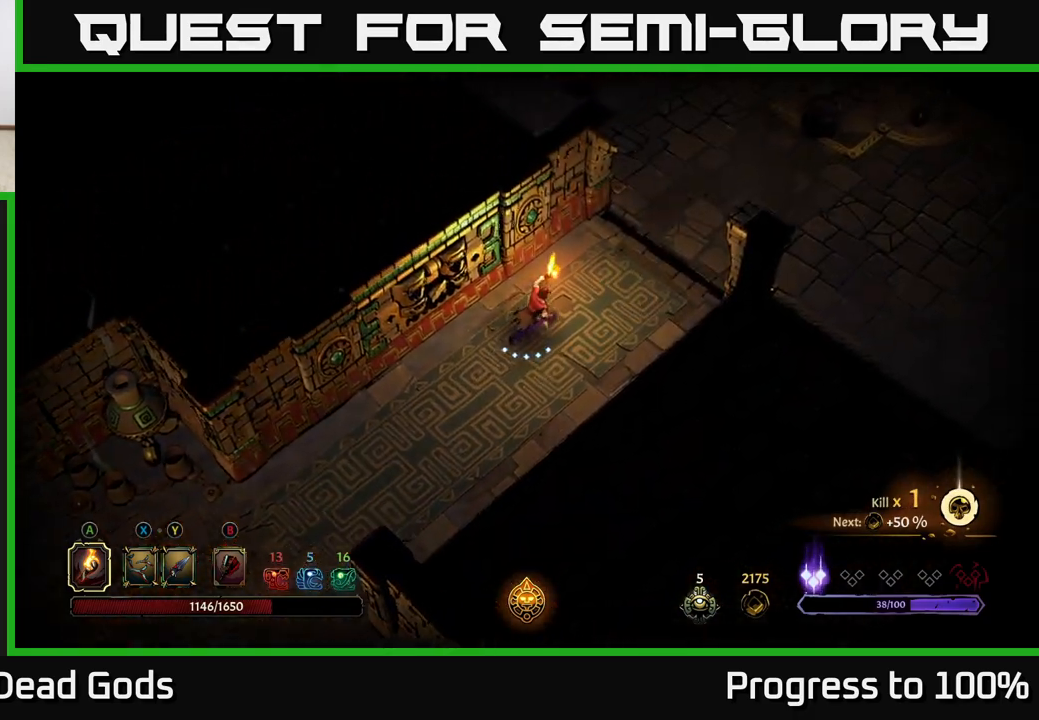
{"buttons": [], "left_stick": "up-right", "right_stick": "center", "events": []}
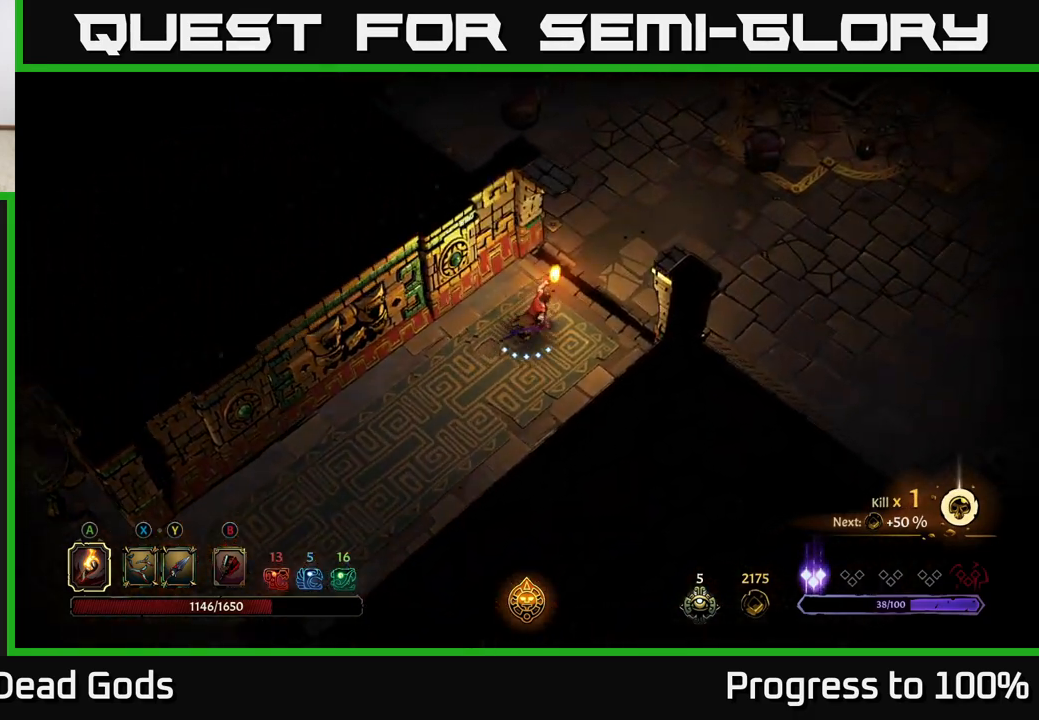
{"buttons": [], "left_stick": "up-right", "right_stick": "center", "events": []}
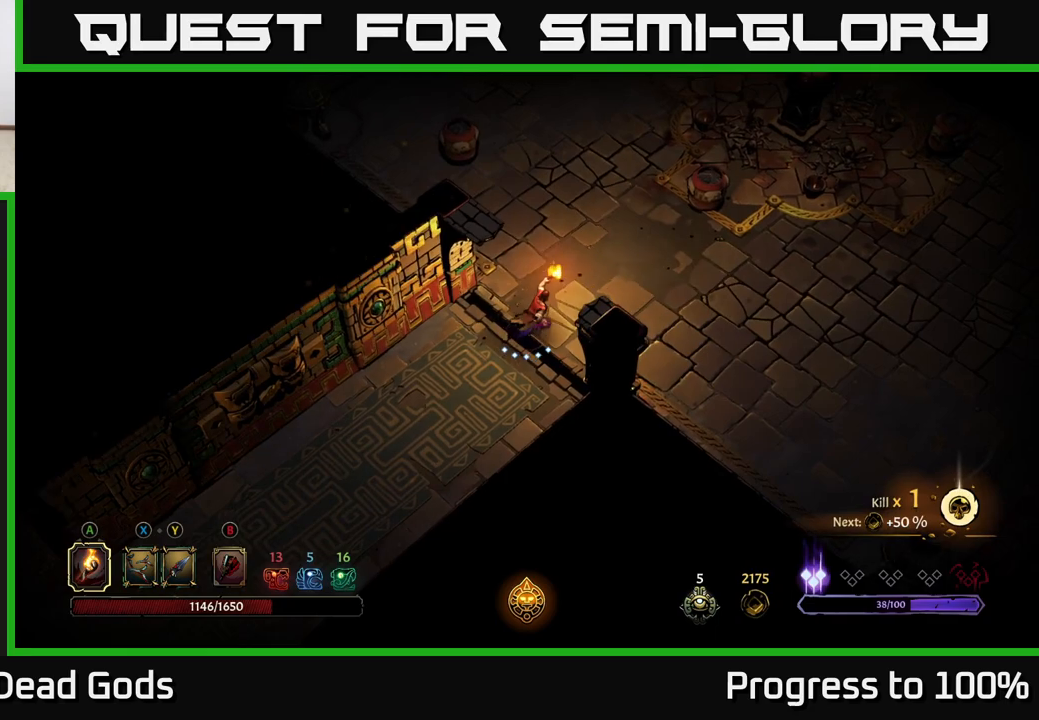
{"buttons": [], "left_stick": "up-right", "right_stick": "center", "events": []}
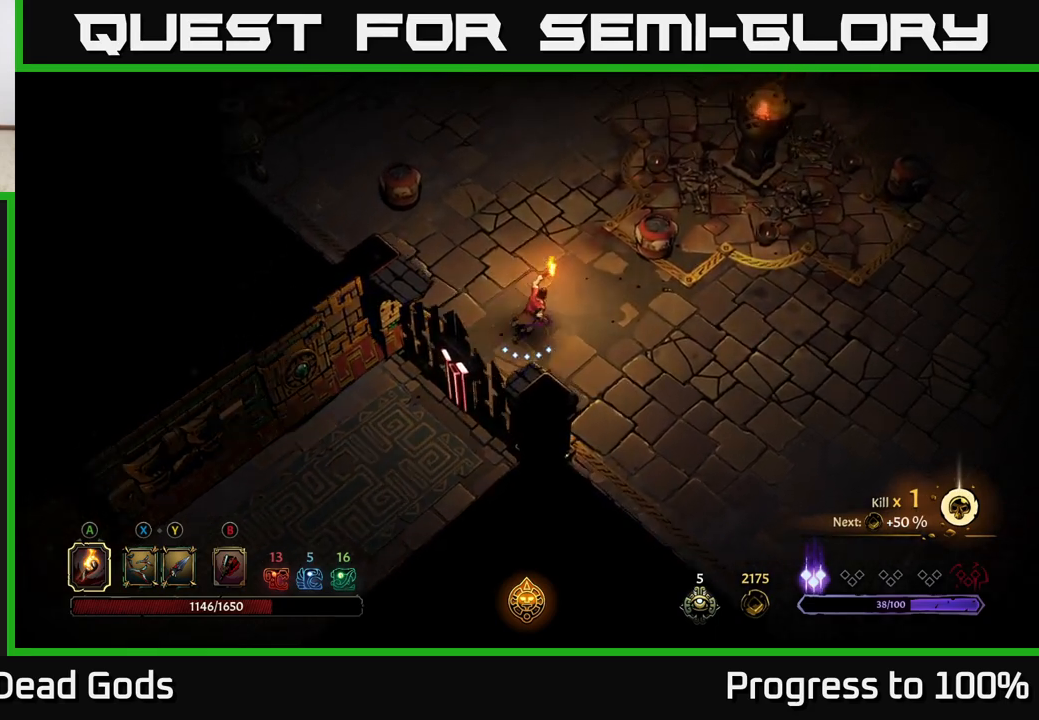
{"buttons": ["A"], "left_stick": "up-right", "right_stick": "center", "events": [[350, "A", "down"], [433, "A", "up"], [467, "A", "down"]]}
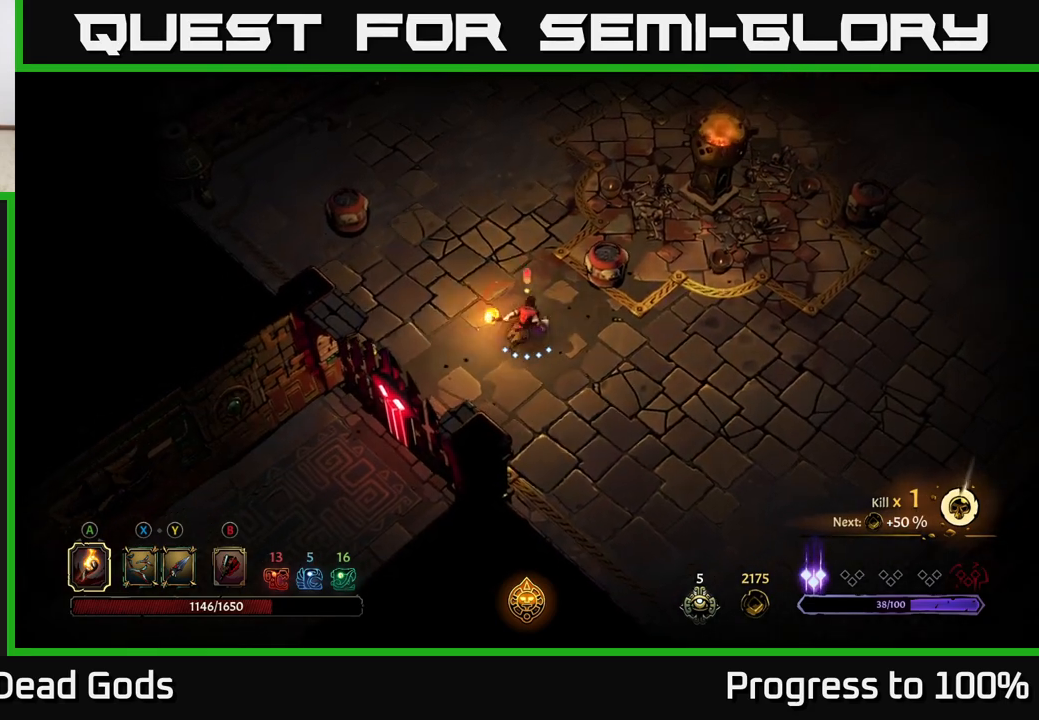
{"buttons": [], "left_stick": "right", "right_stick": "center", "events": [[67, "A", "up"], [233, "left_stick", "center"], [283, "left_stick", "down-right"], [350, "R2", "down"], [417, "left_stick", "right"], [467, "R2", "up"]]}
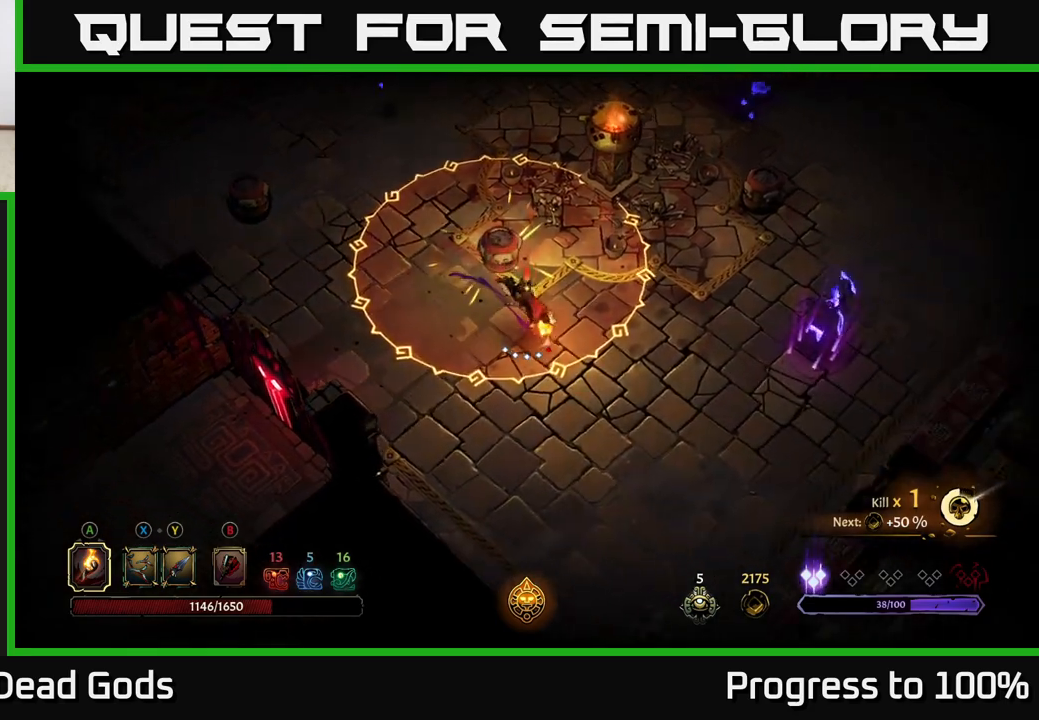
{"buttons": [], "left_stick": "right", "right_stick": "center", "events": []}
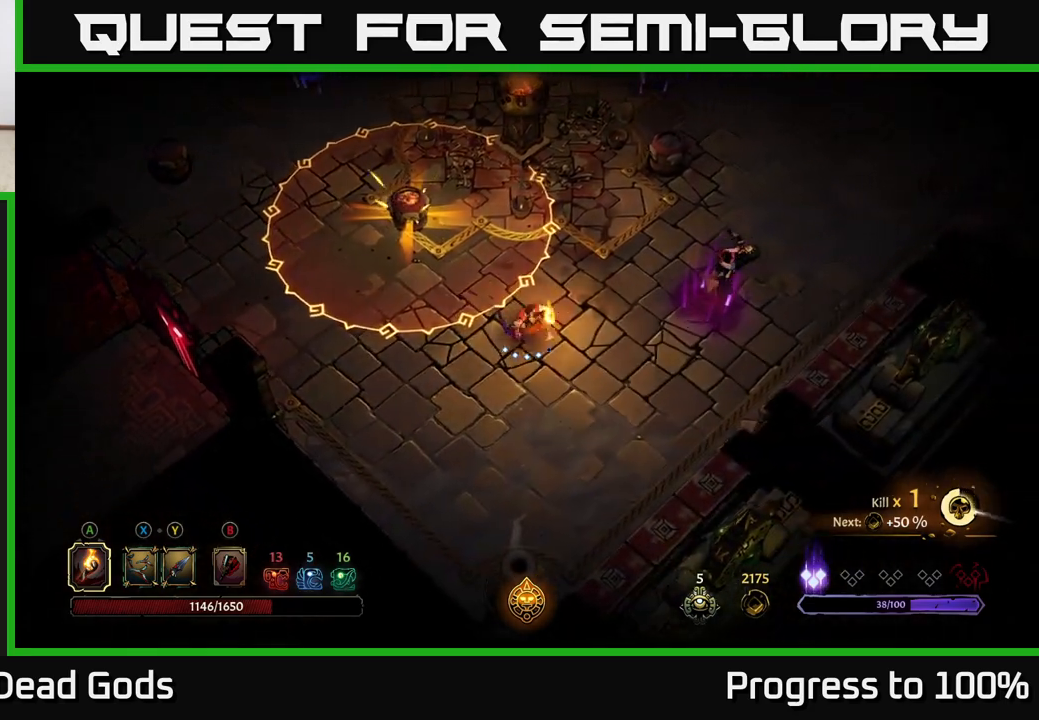
{"buttons": ["Y"], "left_stick": "right", "right_stick": "center", "events": [[133, "Y", "down"]]}
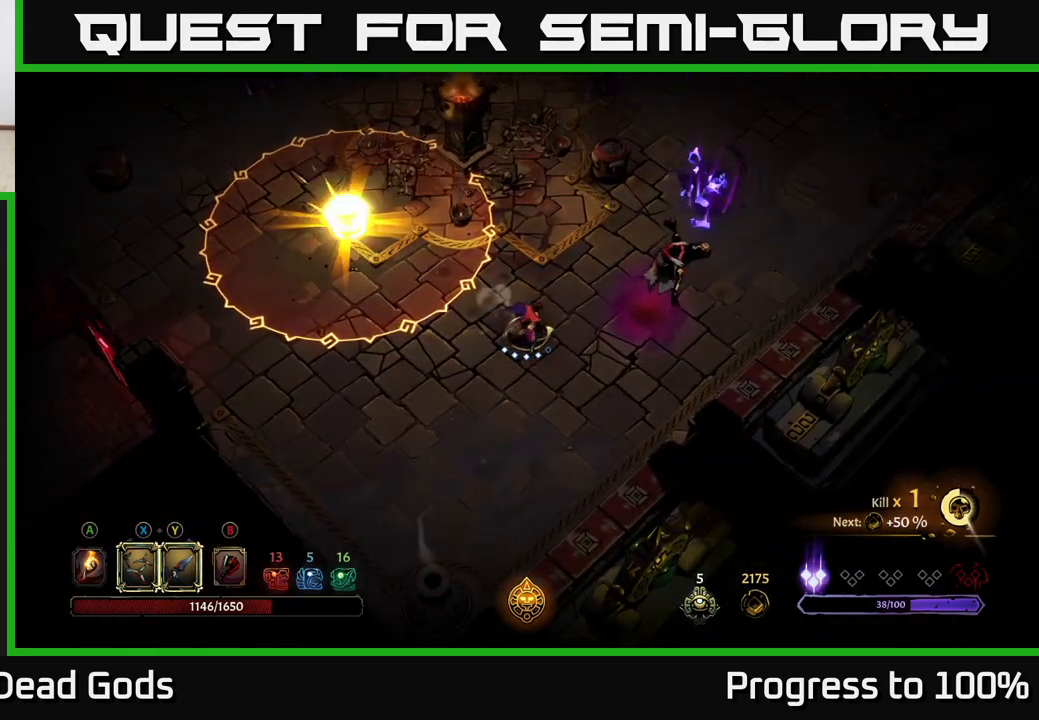
{"buttons": [], "left_stick": "right", "right_stick": "center", "events": [[300, "Y", "up"]]}
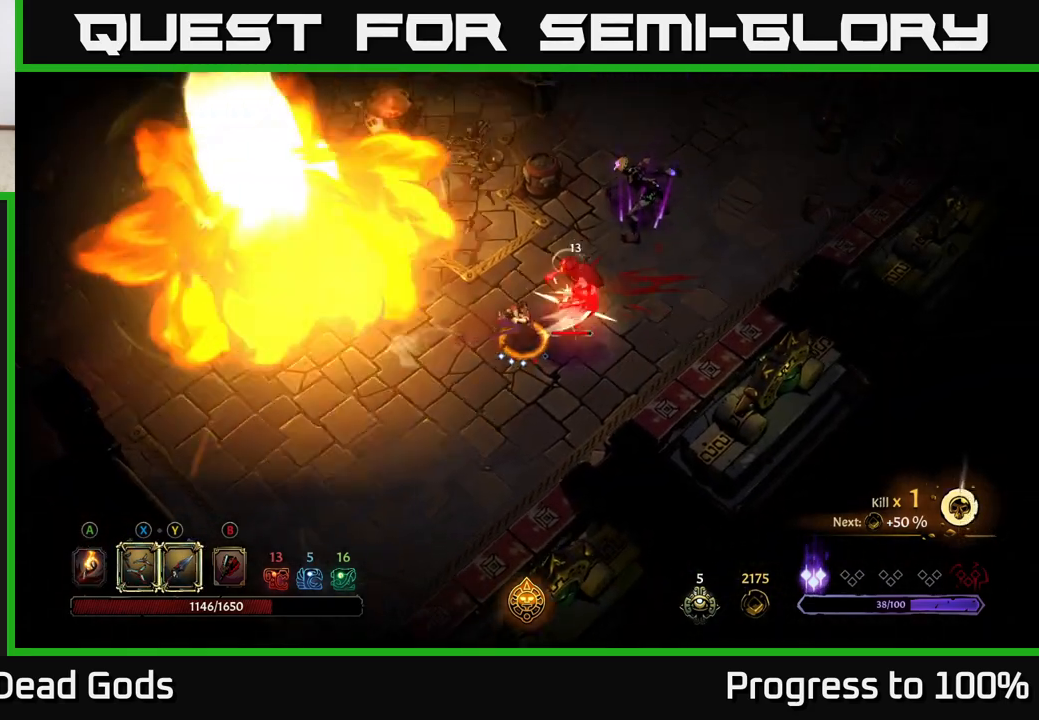
{"buttons": [], "left_stick": "center", "right_stick": "center", "events": [[100, "left_stick", "center"]]}
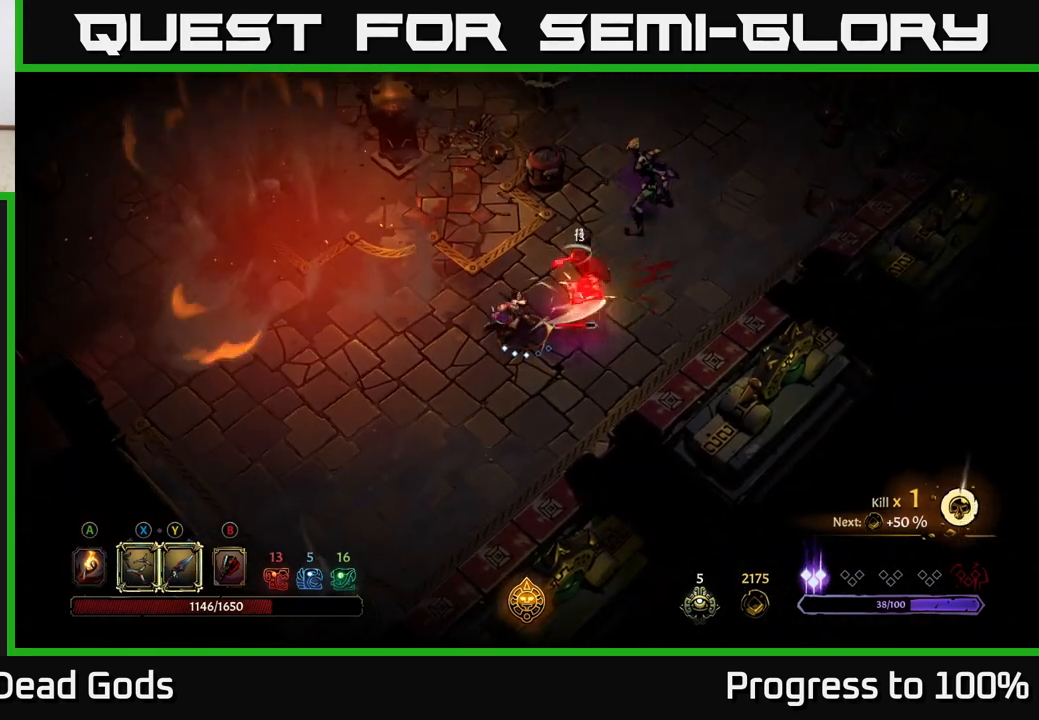
{"buttons": [], "left_stick": "right", "right_stick": "center", "events": [[117, "left_stick", "right"], [133, "X", "down"], [283, "X", "up"]]}
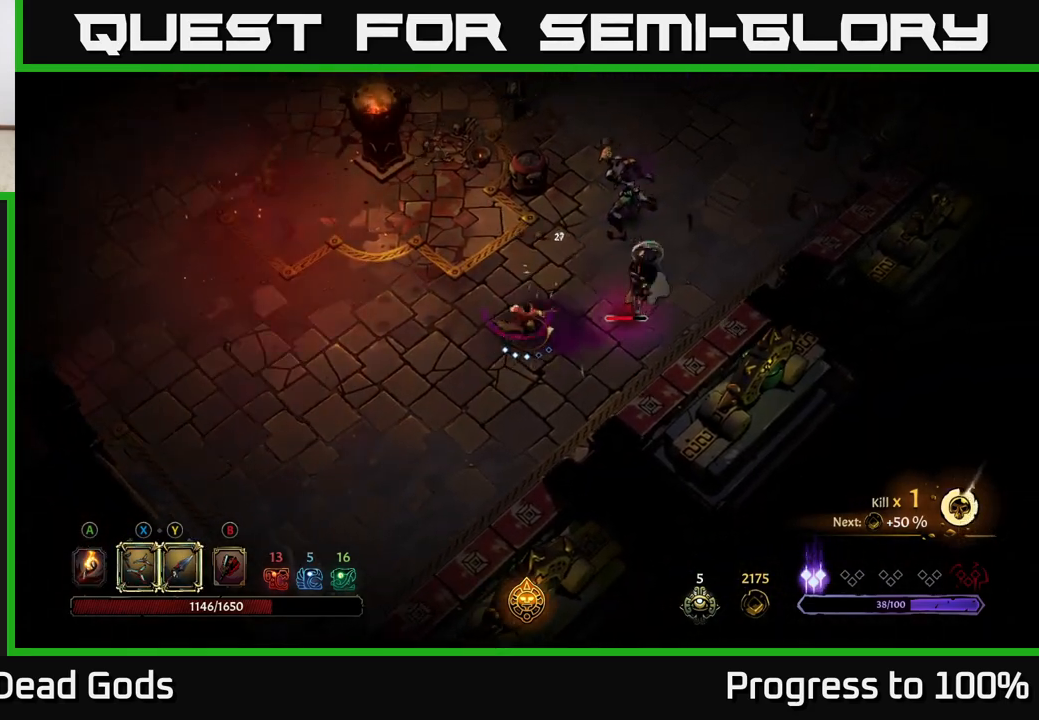
{"buttons": ["Y"], "left_stick": "right", "right_stick": "center", "events": [[17, "X", "down"], [217, "X", "up"], [417, "Y", "down"]]}
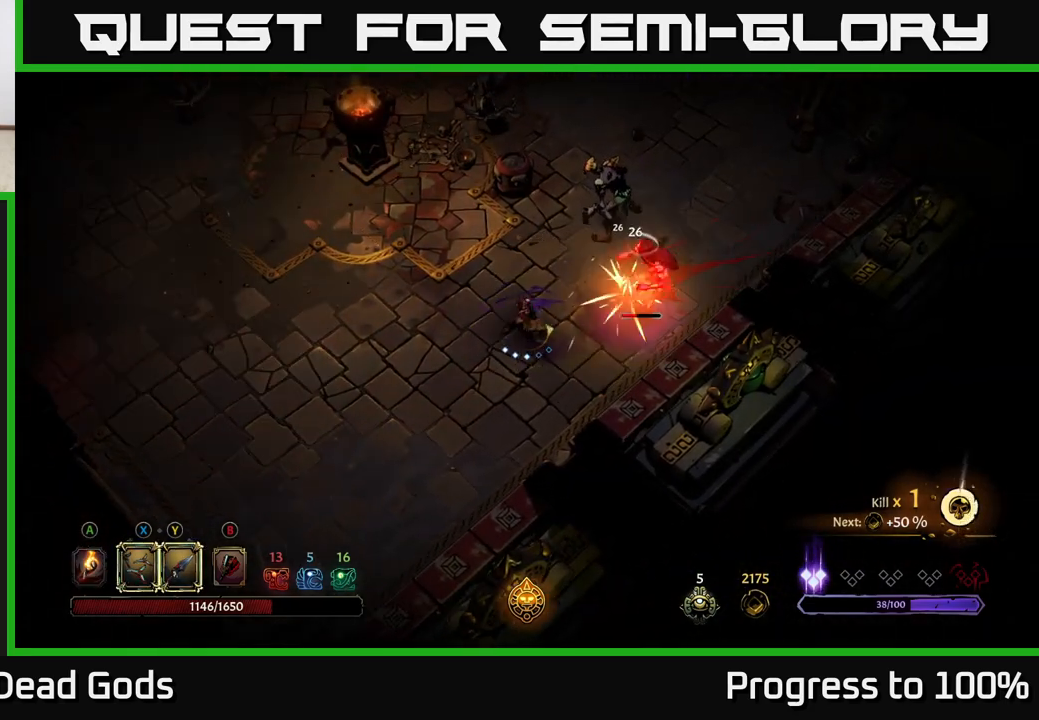
{"buttons": [], "left_stick": "center", "right_stick": "center", "events": [[50, "Y", "up"], [350, "left_stick", "up-right"], [500, "left_stick", "center"]]}
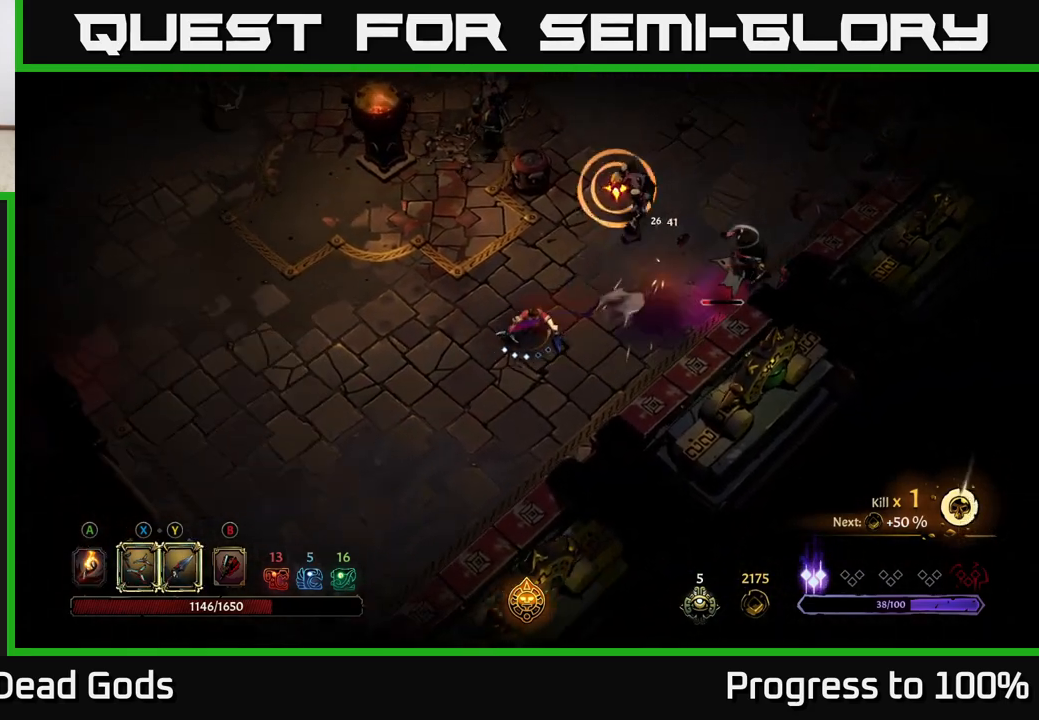
{"buttons": [], "left_stick": "up-right", "right_stick": "center", "events": [[150, "left_stick", "right"], [417, "left_stick", "up-right"]]}
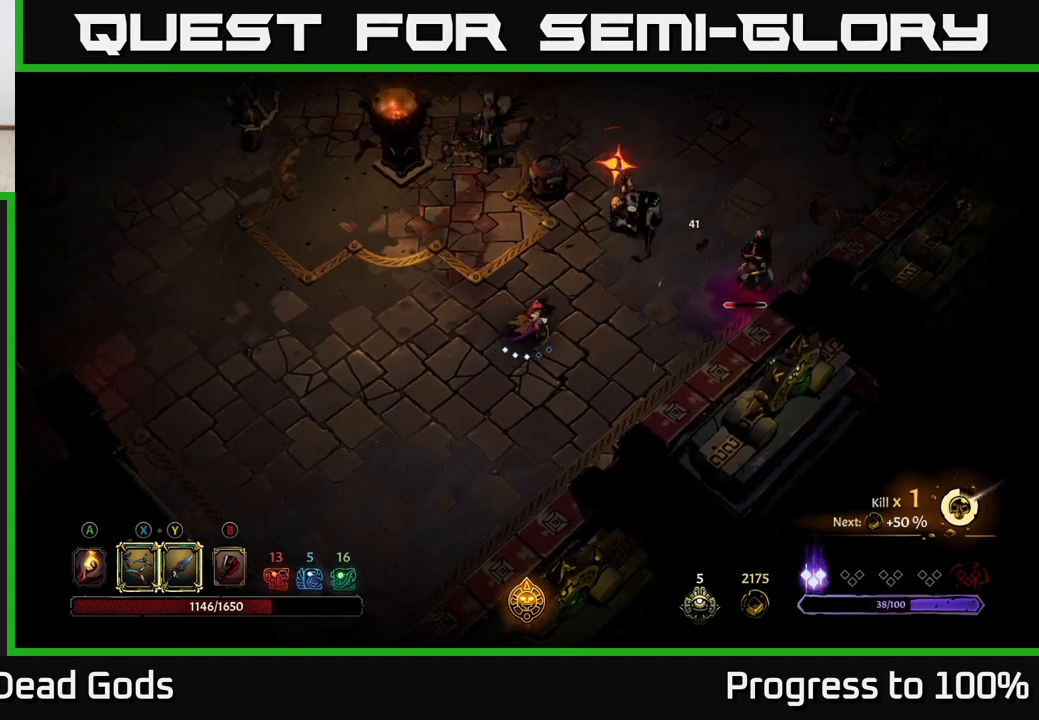
{"buttons": [], "left_stick": "center", "right_stick": "center", "events": [[183, "R2", "down"], [317, "R2", "up"], [400, "left_stick", "center"]]}
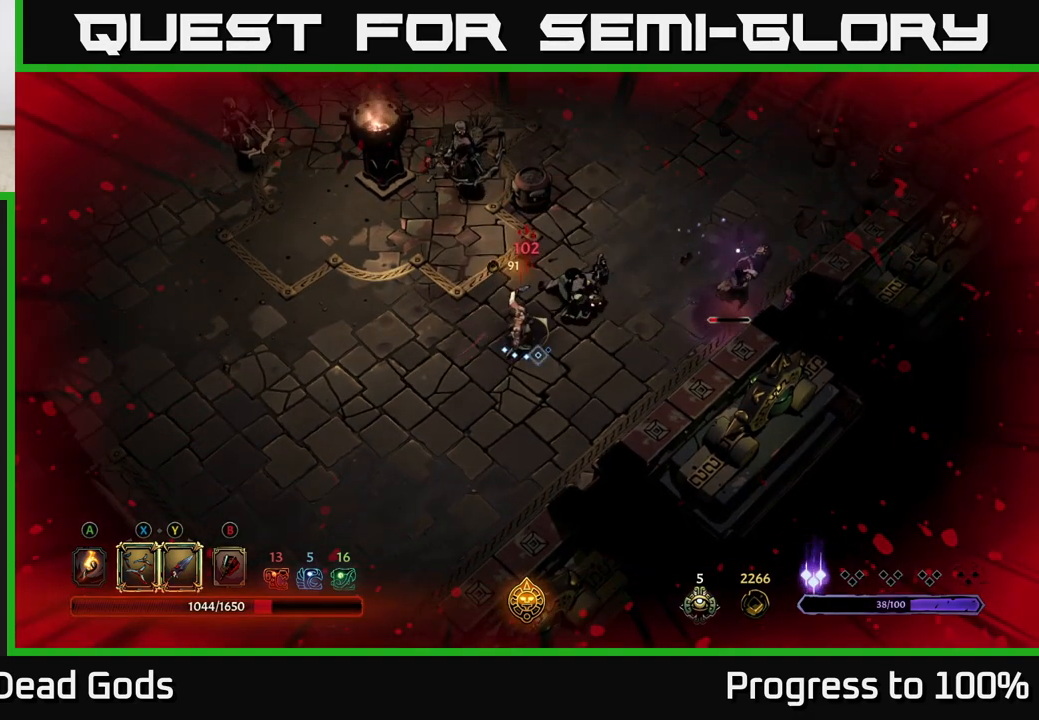
{"buttons": ["Y"], "left_stick": "right", "right_stick": "center", "events": [[67, "left_stick", "right"], [250, "Y", "down"]]}
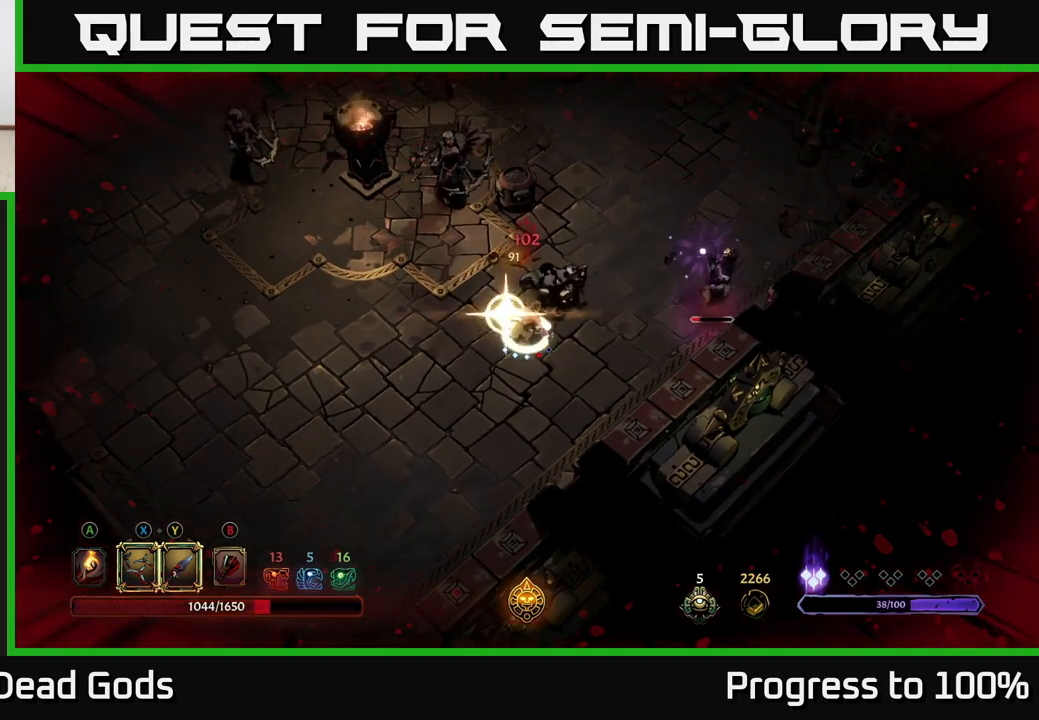
{"buttons": [], "left_stick": "up-right", "right_stick": "center", "events": [[117, "Y", "up"], [267, "left_stick", "up-right"]]}
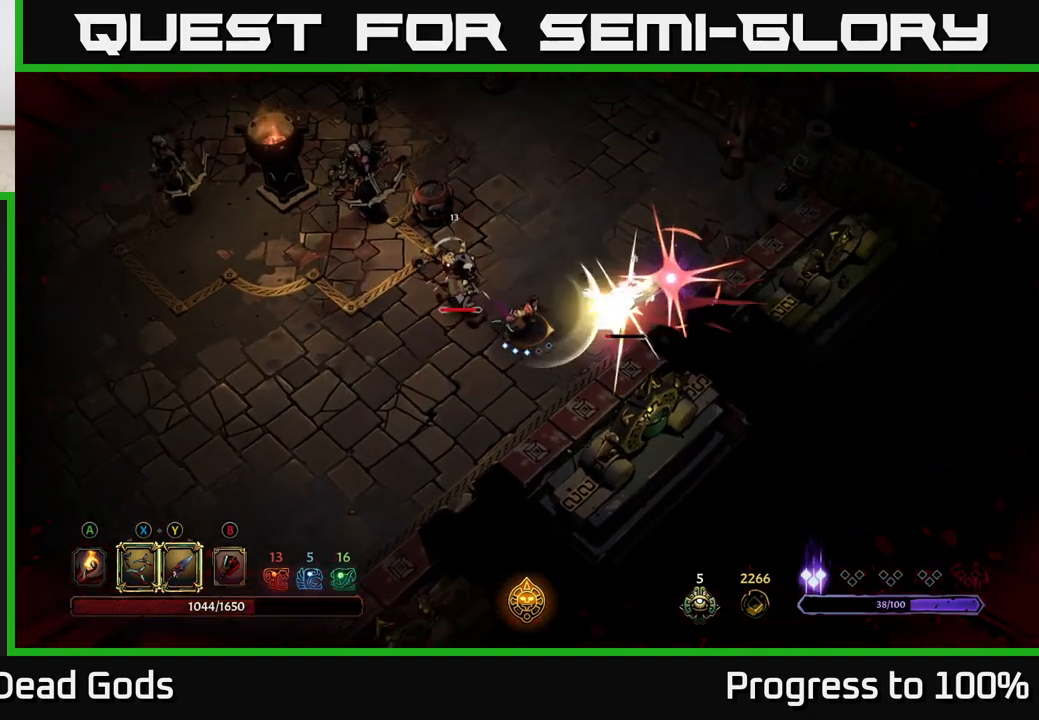
{"buttons": [], "left_stick": "up-right", "right_stick": "center", "events": [[317, "R2", "down"], [483, "R2", "up"]]}
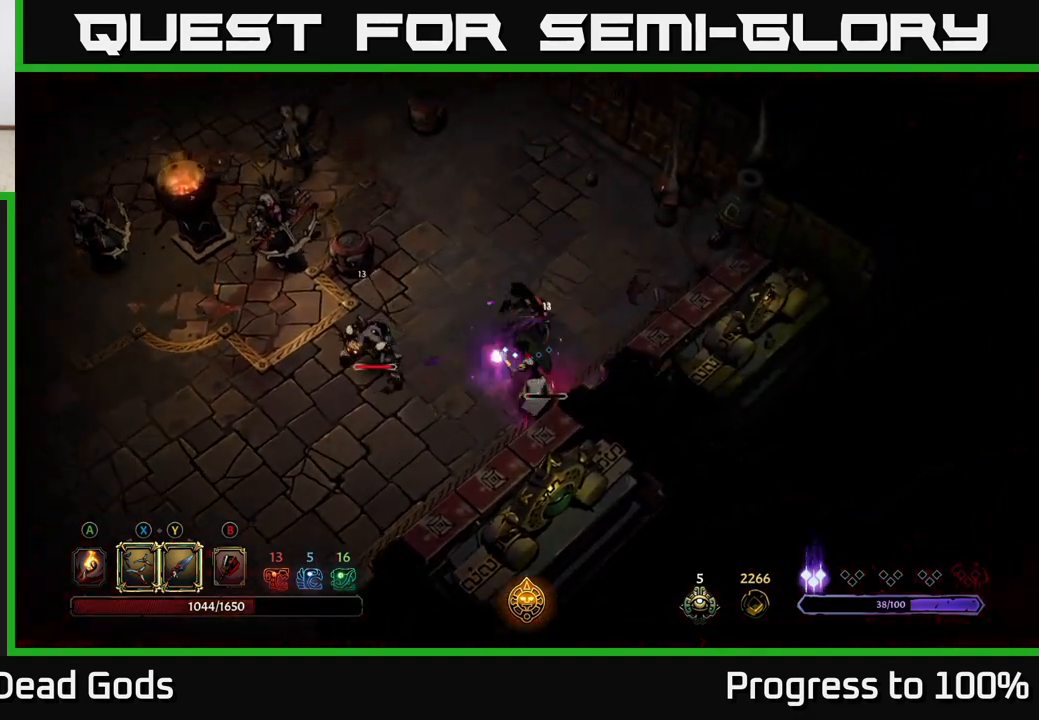
{"buttons": [], "left_stick": "down", "right_stick": "center", "events": [[133, "left_stick", "center"], [217, "left_stick", "down"]]}
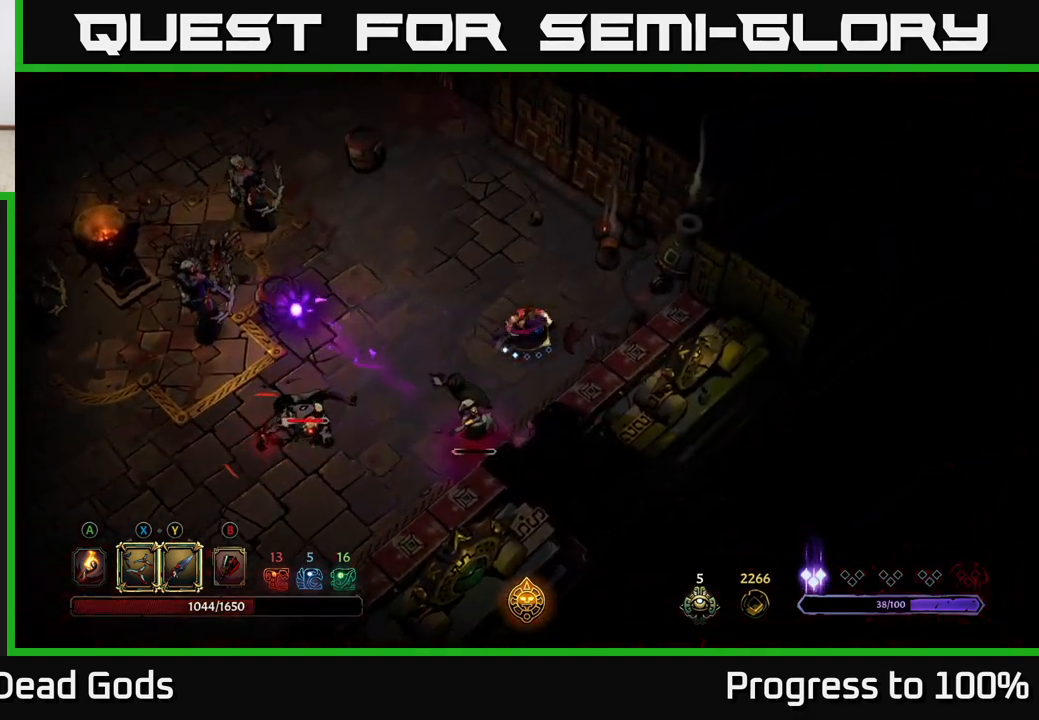
{"buttons": [], "left_stick": "down-left", "right_stick": "center", "events": [[167, "Y", "down"], [250, "Y", "up"], [250, "left_stick", "down-left"], [333, "R2", "down"], [433, "R2", "up"]]}
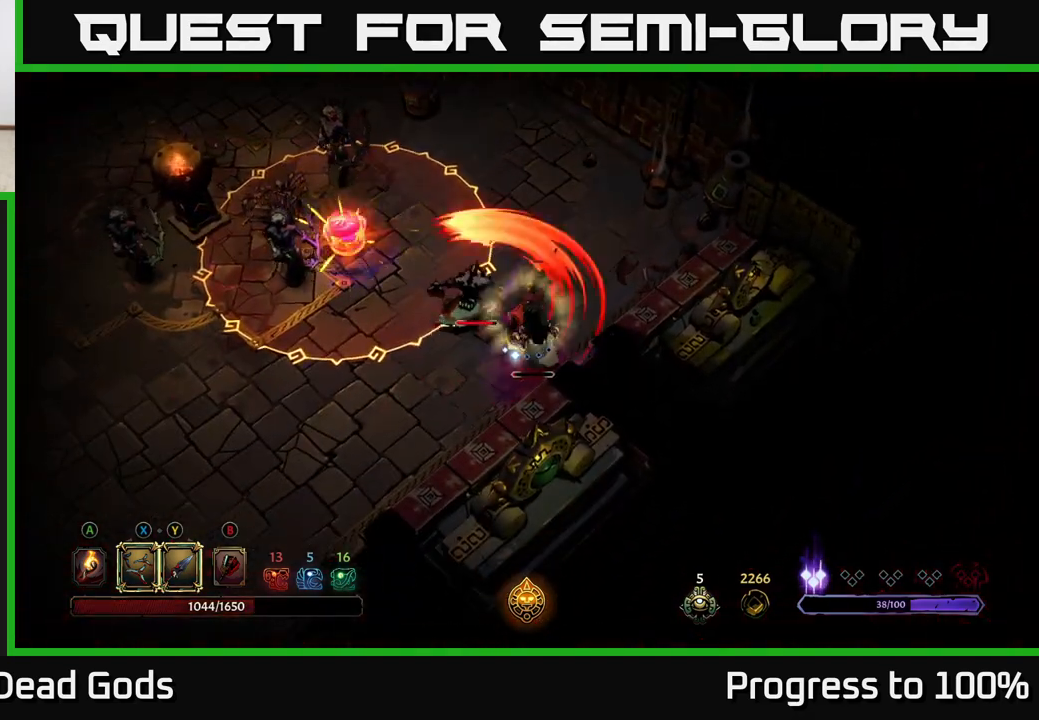
{"buttons": [], "left_stick": "down-left", "right_stick": "center", "events": [[233, "left_stick", "center"], [467, "left_stick", "down-left"]]}
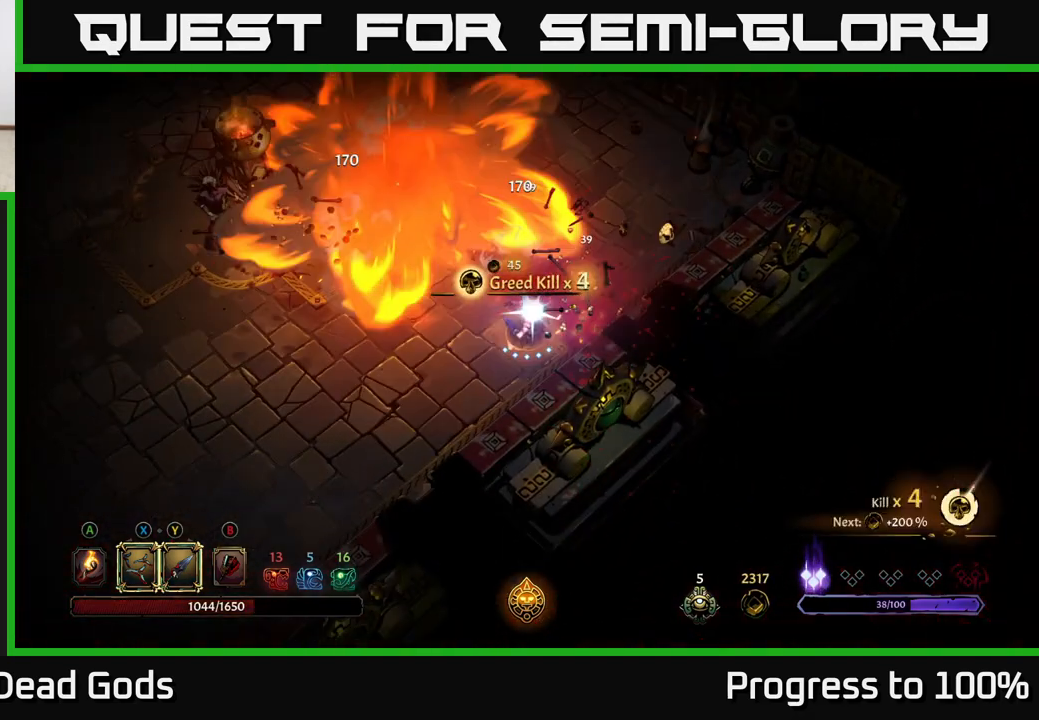
{"buttons": [], "left_stick": "left", "right_stick": "center", "events": [[367, "left_stick", "left"]]}
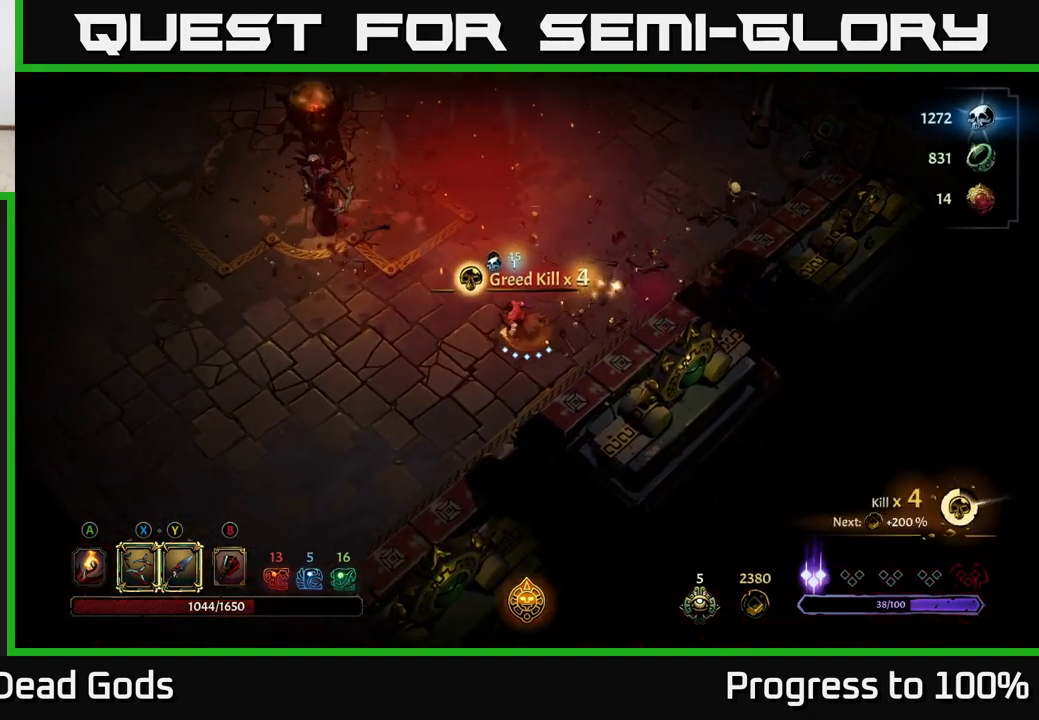
{"buttons": ["Y"], "left_stick": "up-left", "right_stick": "center", "events": [[17, "left_stick", "up-left"], [350, "Y", "down"]]}
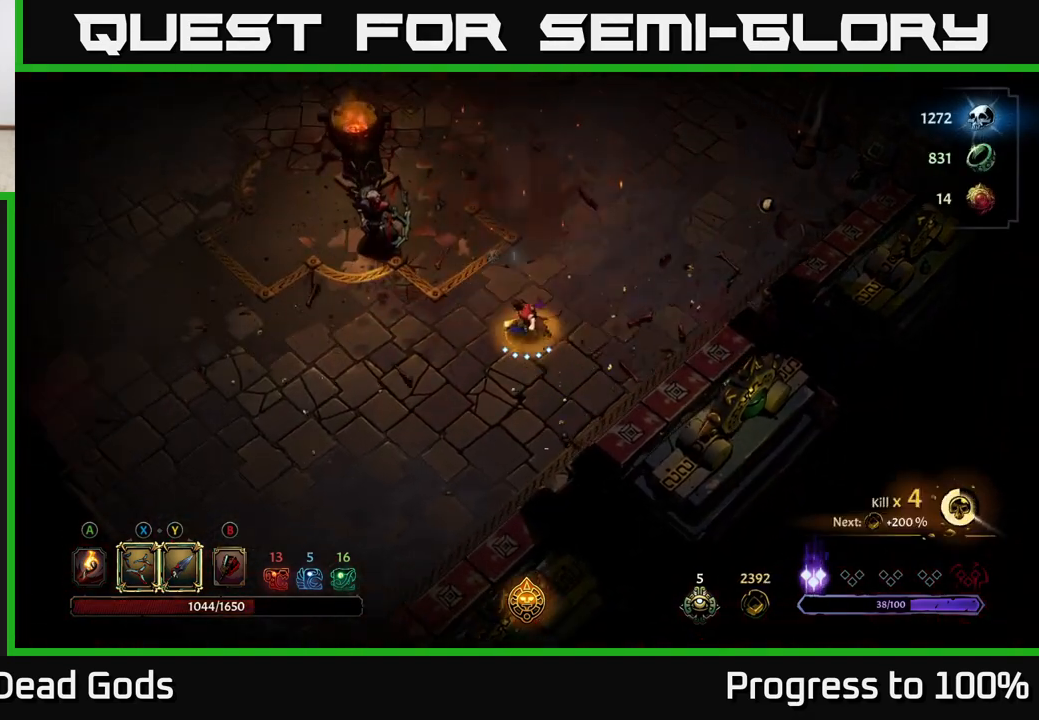
{"buttons": [], "left_stick": "center", "right_stick": "center", "events": [[150, "Y", "up"], [467, "left_stick", "center"]]}
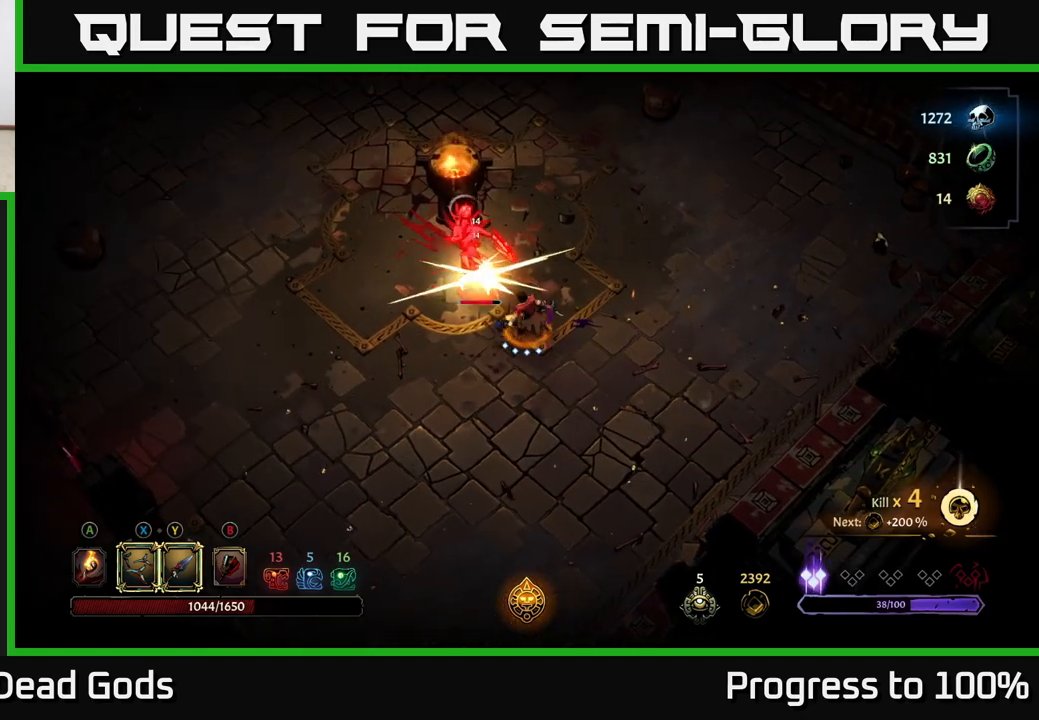
{"buttons": ["X"], "left_stick": "left", "right_stick": "center", "events": [[150, "left_stick", "left"], [500, "X", "down"]]}
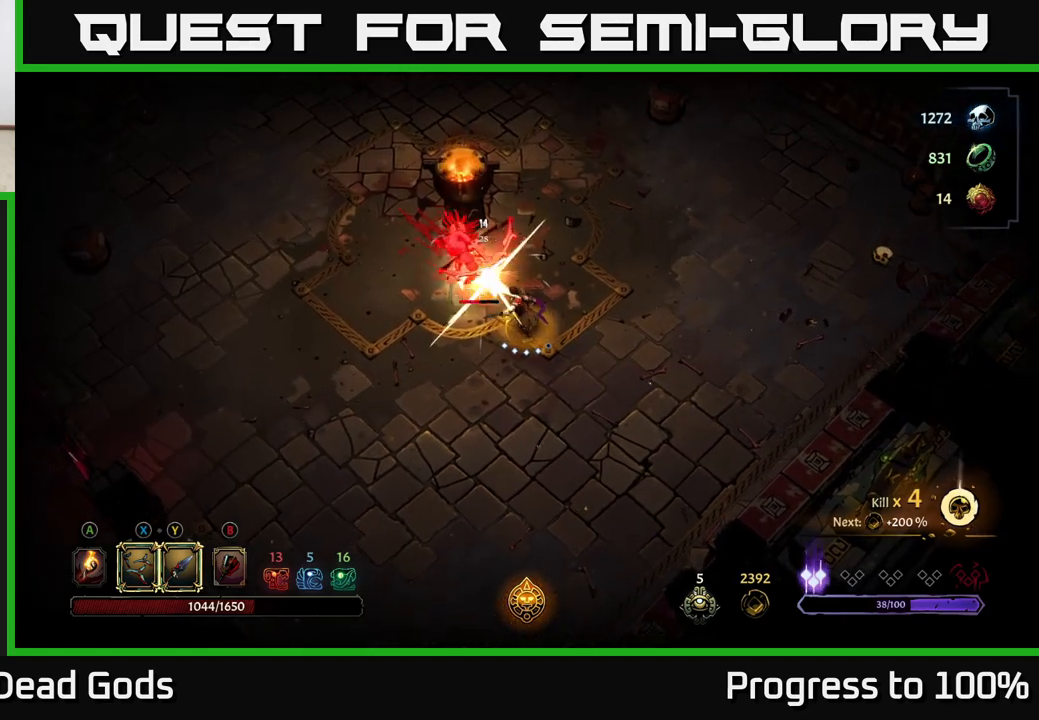
{"buttons": ["X"], "left_stick": "left", "right_stick": "center", "events": [[150, "X", "up"], [433, "X", "down"]]}
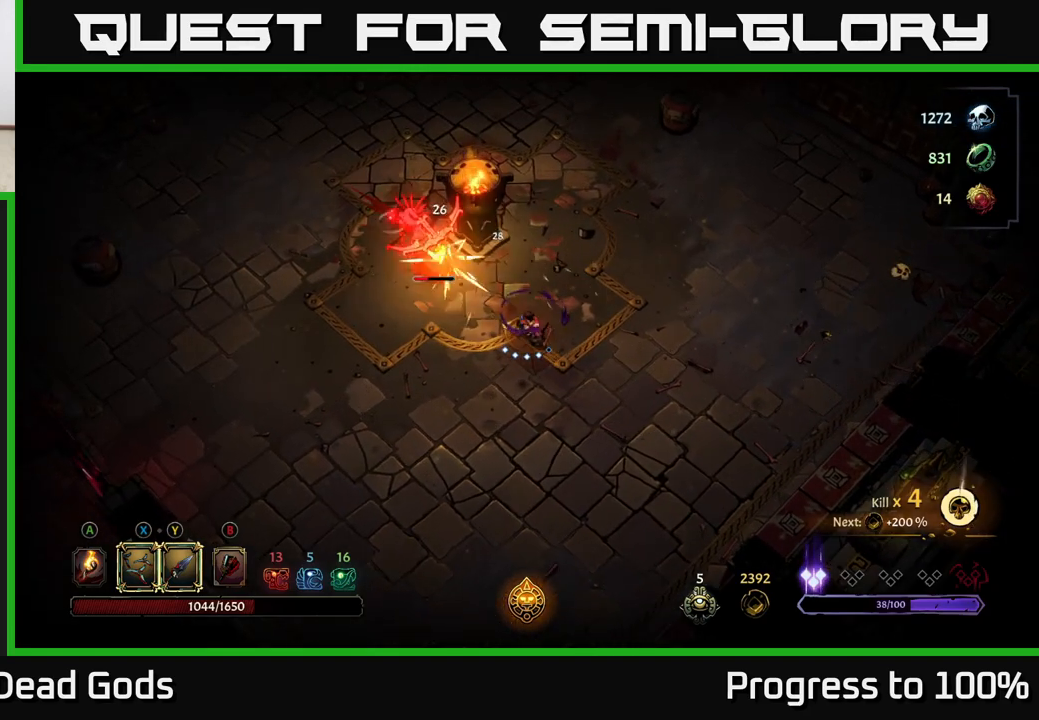
{"buttons": [], "left_stick": "left", "right_stick": "center", "events": [[100, "X", "up"], [333, "Y", "down"], [433, "Y", "up"]]}
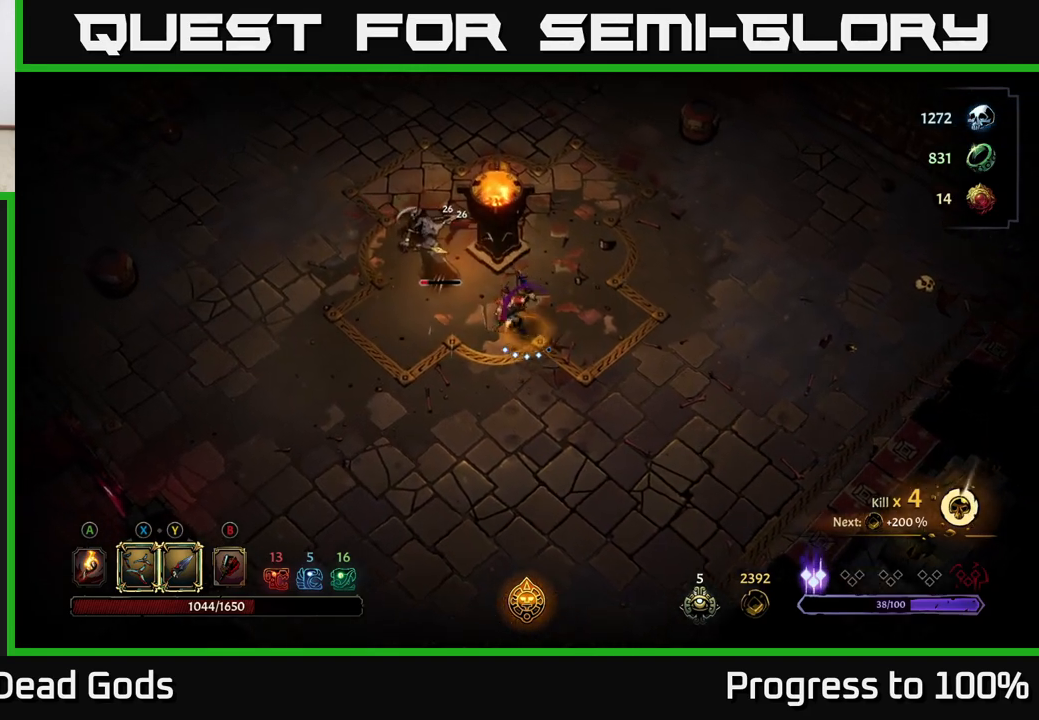
{"buttons": [], "left_stick": "center", "right_stick": "center", "events": [[117, "left_stick", "up-left"], [233, "left_stick", "center"]]}